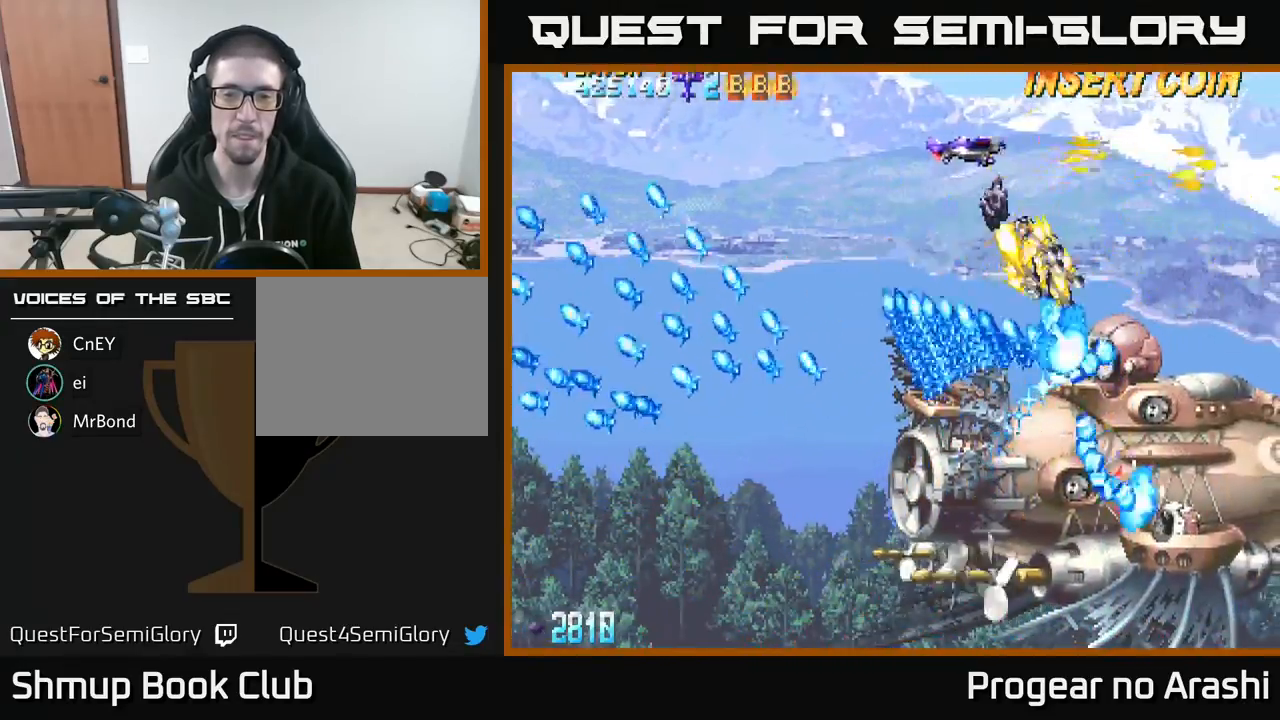
Gameplay with a controller (Xbox layout); each line is a JSON object with the inputs held at the frame after it. "events" lists button and stick changes between this image and that frame as [ms after this image, input, new state], when the widget could be followed in between. Not read: right_stick.
{"buttons": ["A", "DPAD_RIGHT"], "left_stick": "center", "events": [[250, "DPAD_UP", "up"]]}
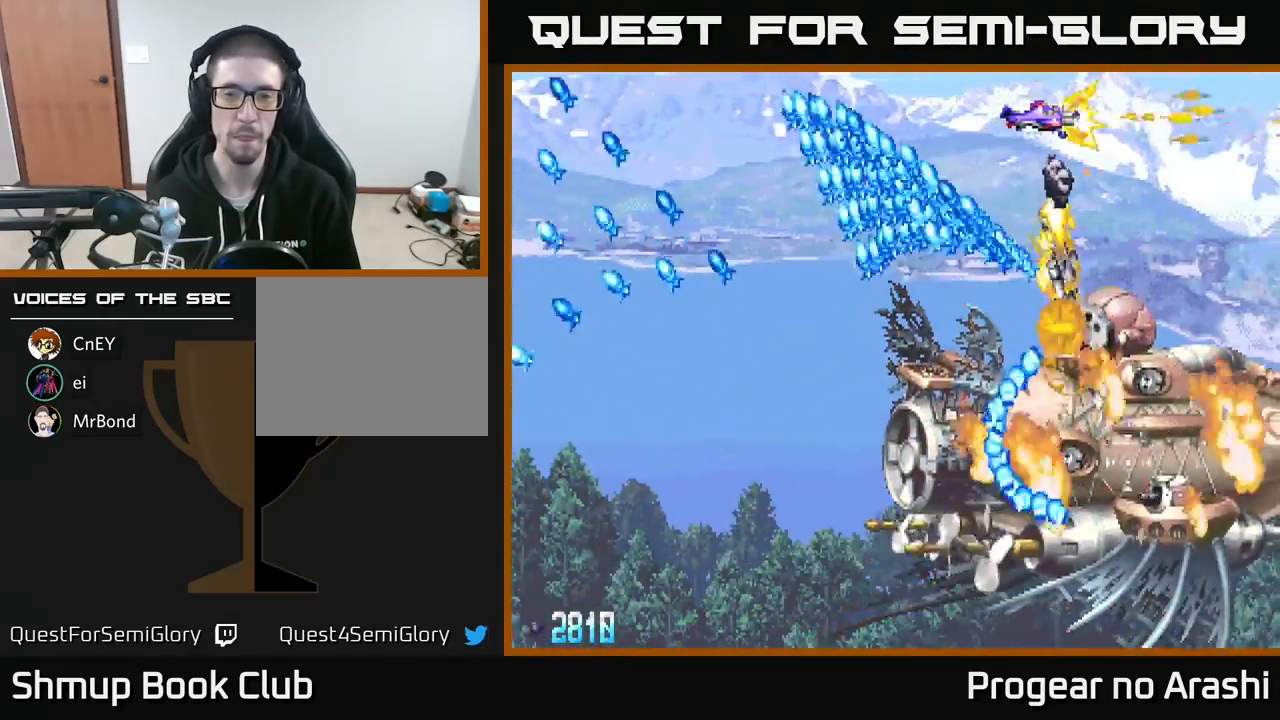
{"buttons": ["A", "DPAD_LEFT"], "left_stick": "center", "events": [[133, "DPAD_RIGHT", "up"], [233, "DPAD_LEFT", "down"], [383, "DPAD_LEFT", "up"], [483, "DPAD_LEFT", "down"]]}
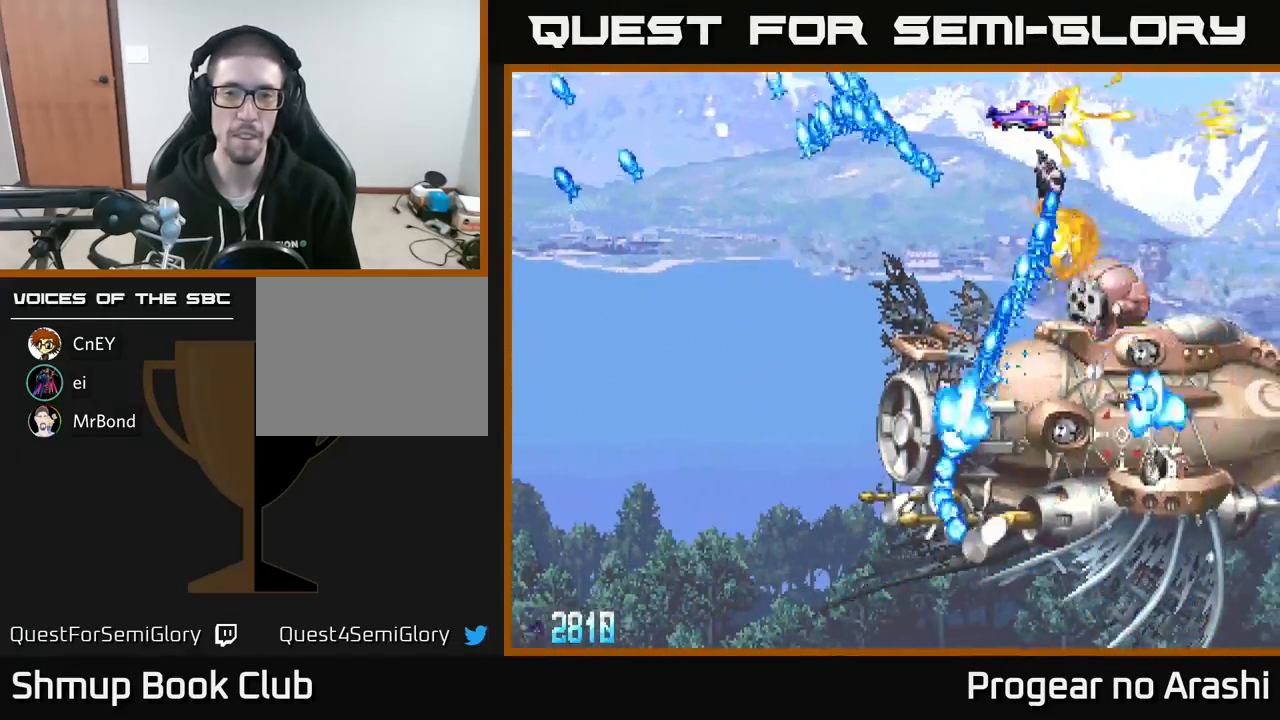
{"buttons": ["X", "DPAD_DOWN", "DPAD_LEFT"], "left_stick": "center", "events": [[67, "X", "down"], [100, "A", "up"], [317, "DPAD_DOWN", "down"], [367, "DPAD_LEFT", "up"], [417, "DPAD_LEFT", "down"]]}
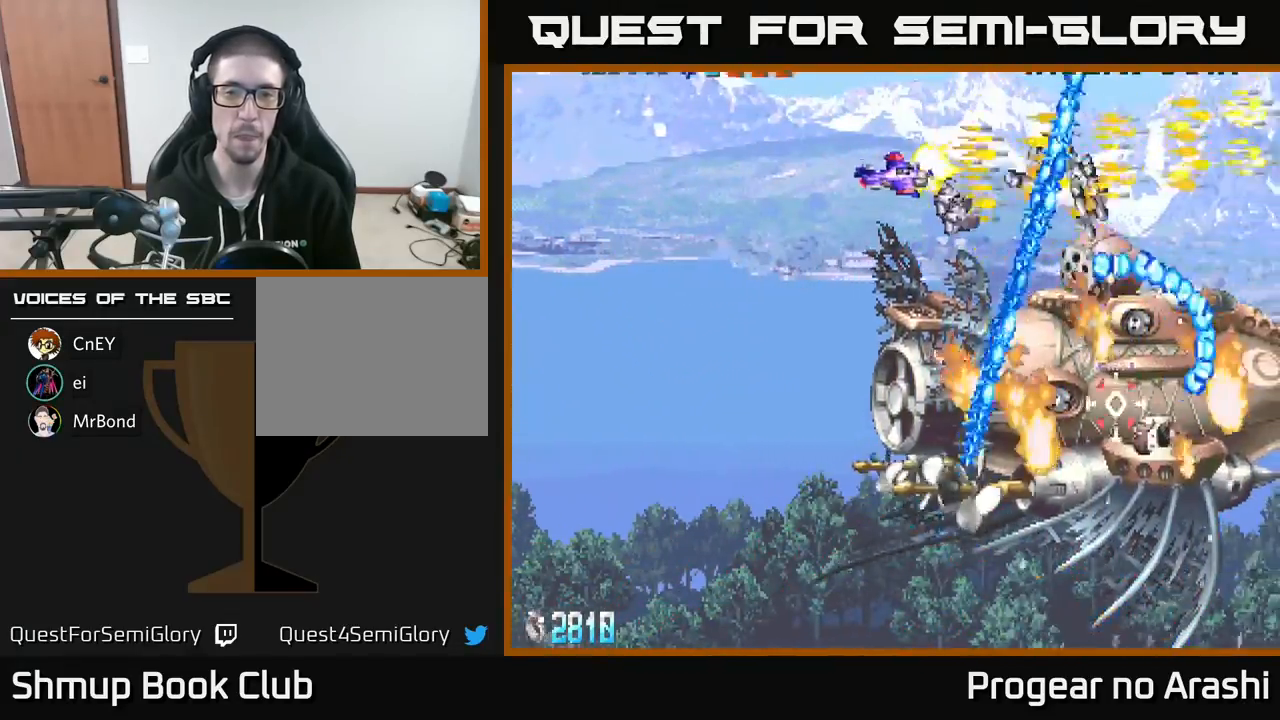
{"buttons": ["X", "DPAD_LEFT"], "left_stick": "center", "events": [[400, "DPAD_DOWN", "up"]]}
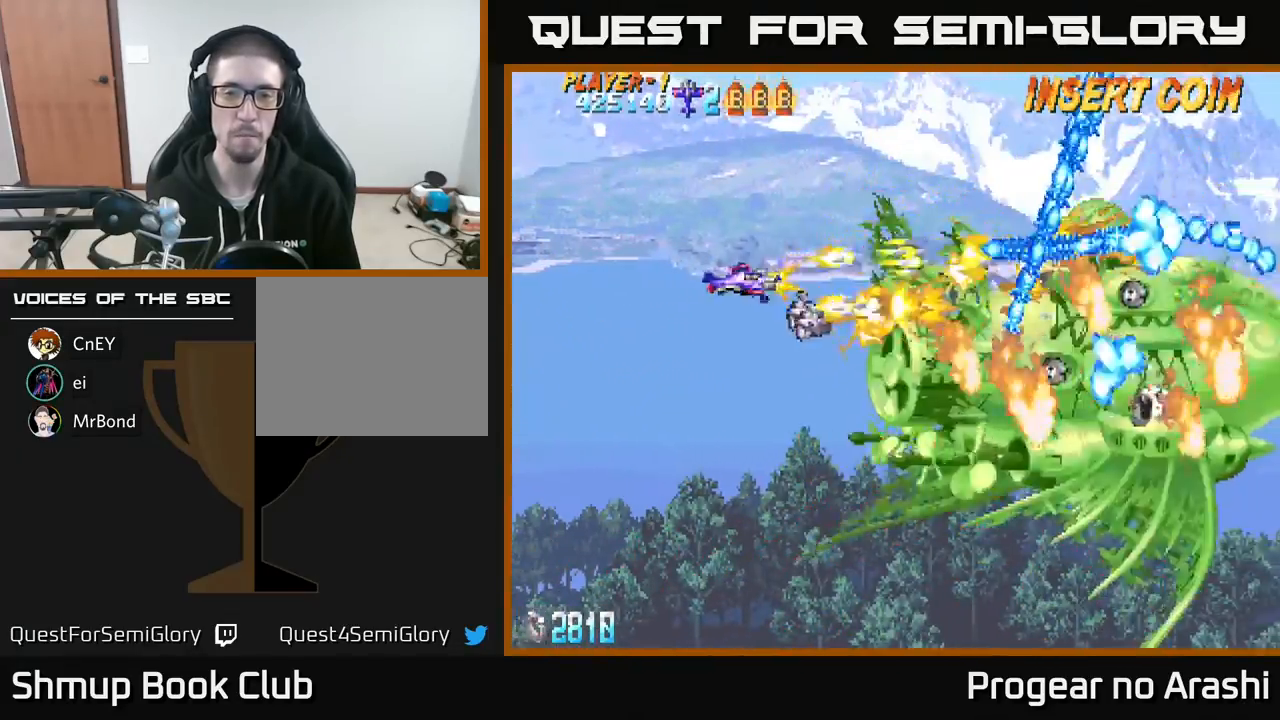
{"buttons": ["X"], "left_stick": "center", "events": [[67, "DPAD_DOWN", "down"], [100, "DPAD_LEFT", "up"], [217, "DPAD_DOWN", "up"], [217, "DPAD_LEFT", "down"], [400, "DPAD_DOWN", "down"], [400, "DPAD_LEFT", "up"], [500, "DPAD_DOWN", "up"]]}
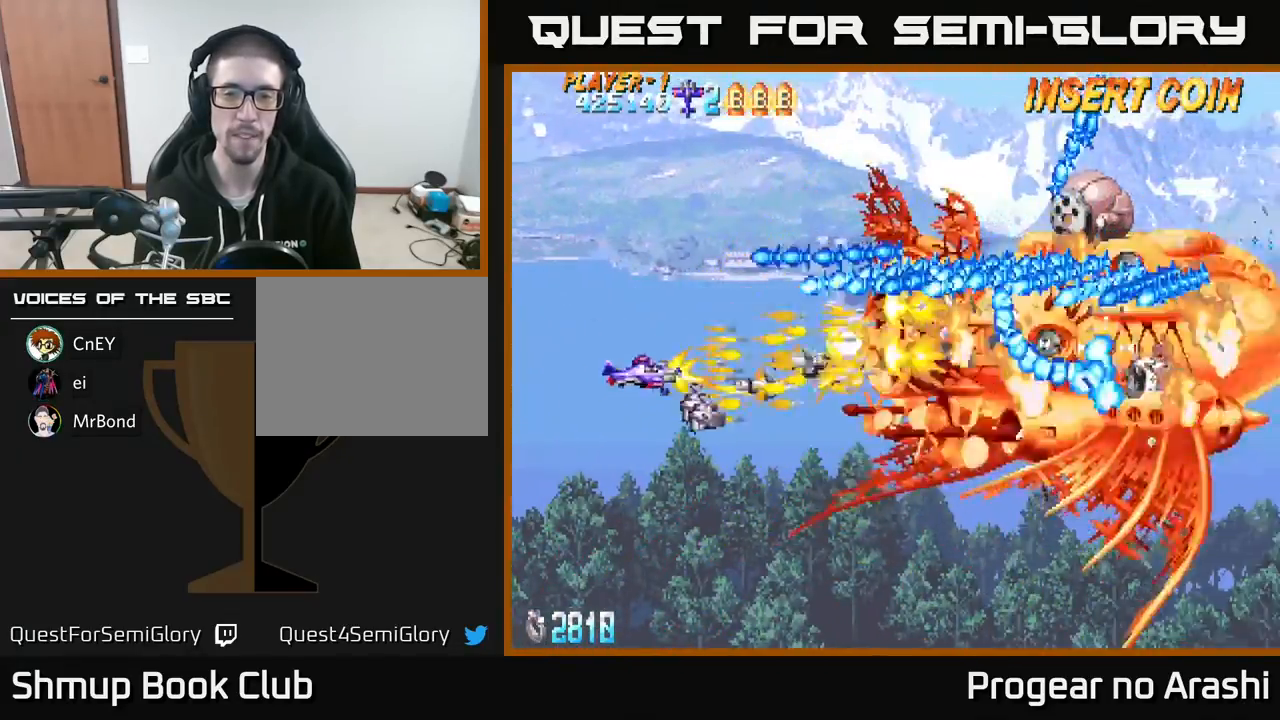
{"buttons": ["X", "DPAD_DOWN", "DPAD_RIGHT"], "left_stick": "center", "events": [[183, "DPAD_DOWN", "down"], [233, "DPAD_RIGHT", "down"]]}
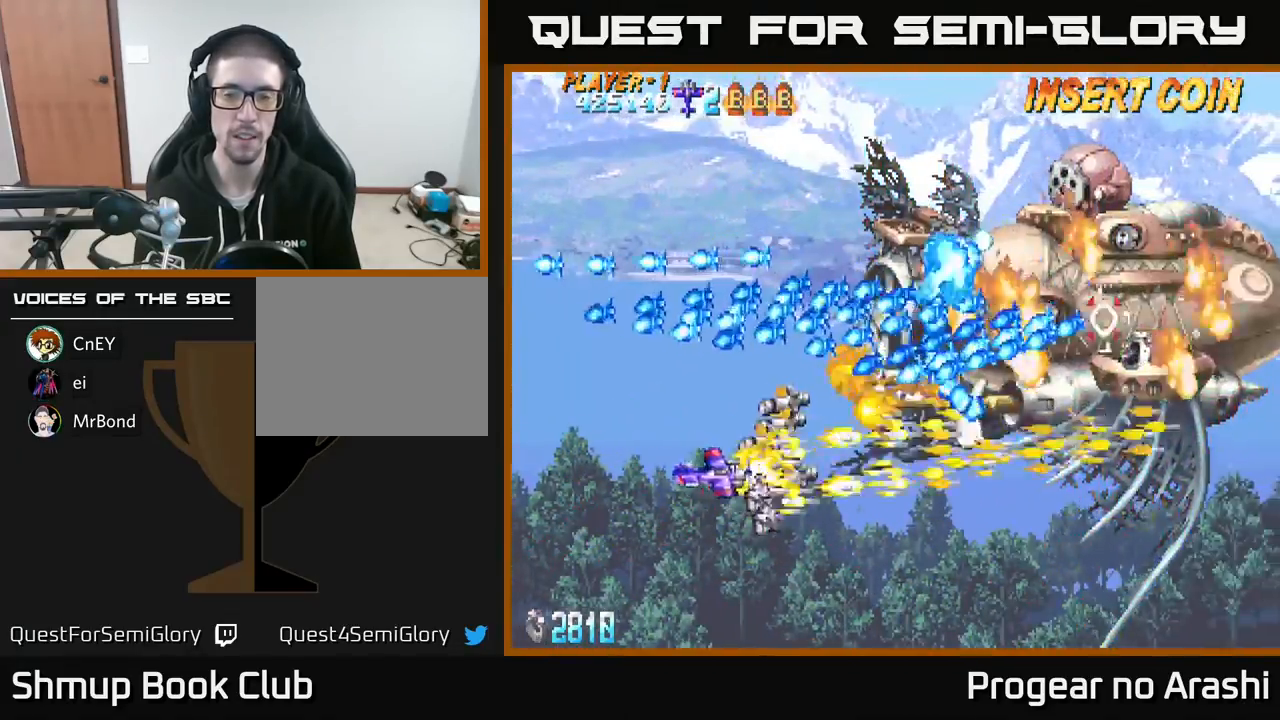
{"buttons": ["A", "DPAD_DOWN", "DPAD_RIGHT"], "left_stick": "center", "events": [[117, "A", "down"], [167, "X", "up"]]}
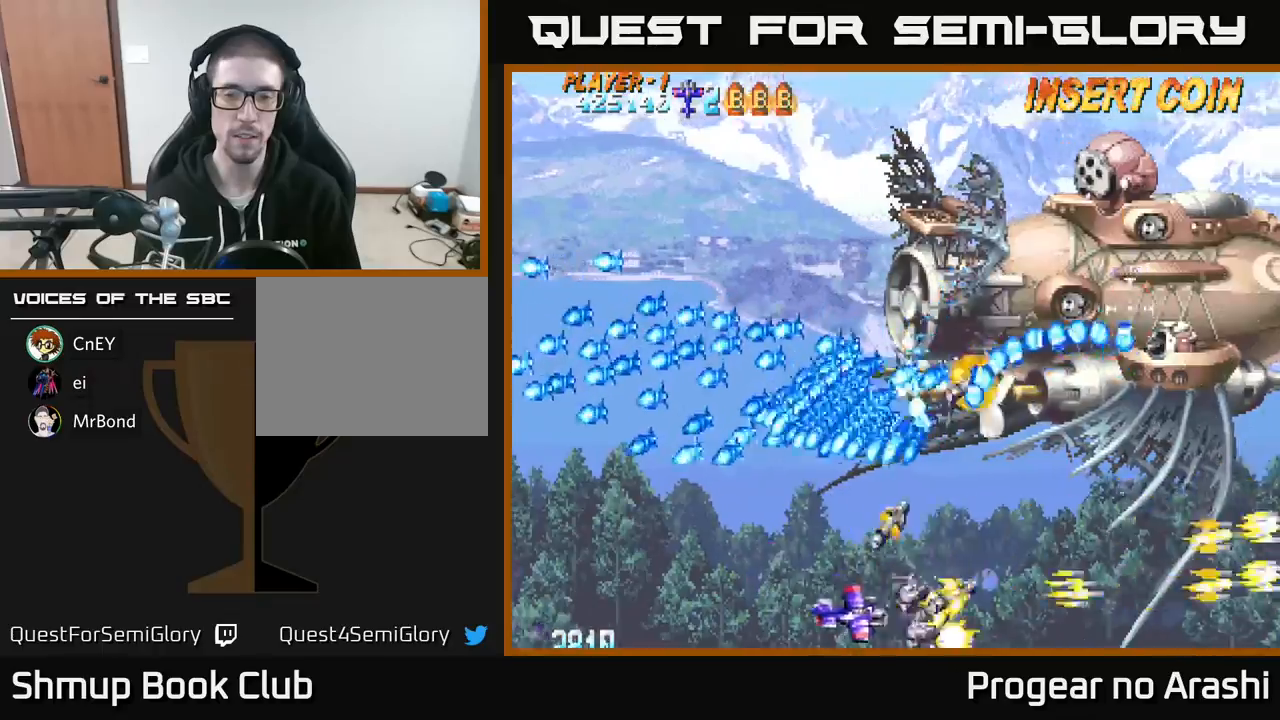
{"buttons": ["A"], "left_stick": "center", "events": [[133, "DPAD_DOWN", "up"], [483, "DPAD_RIGHT", "up"]]}
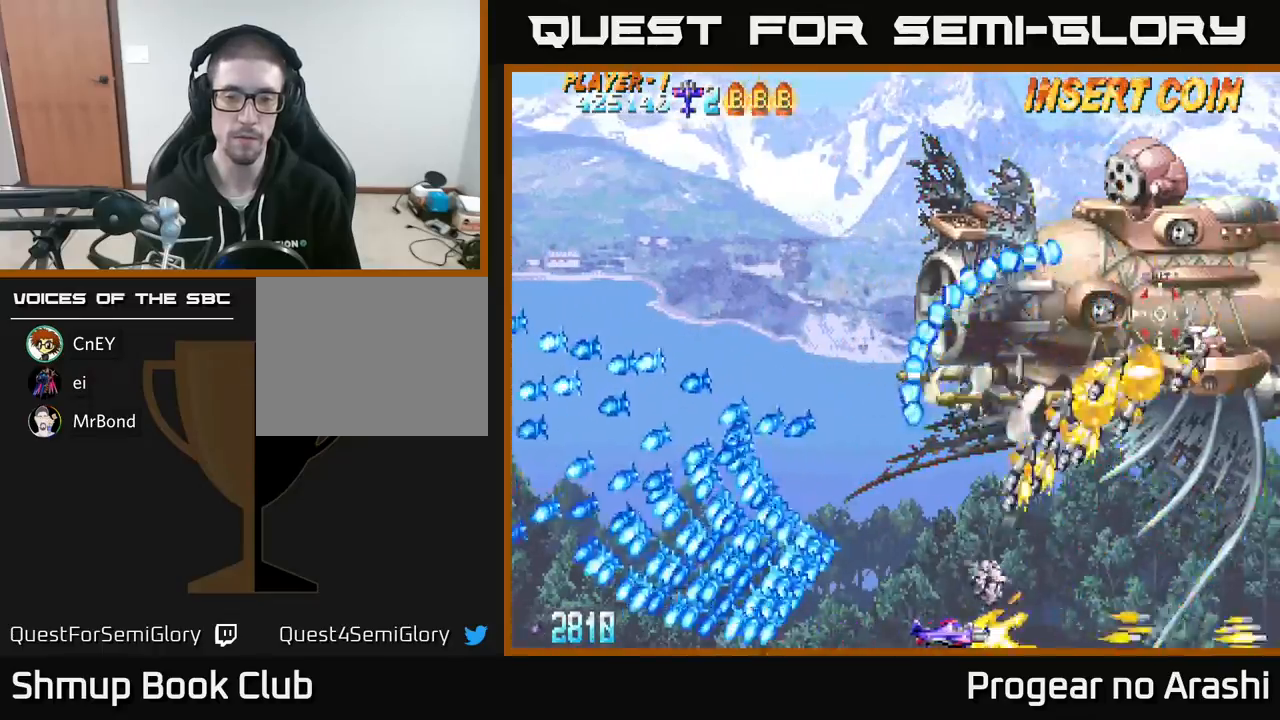
{"buttons": ["X", "DPAD_UP", "DPAD_LEFT"], "left_stick": "center", "events": [[17, "DPAD_LEFT", "down"], [167, "X", "down"], [183, "A", "up"], [283, "DPAD_UP", "down"]]}
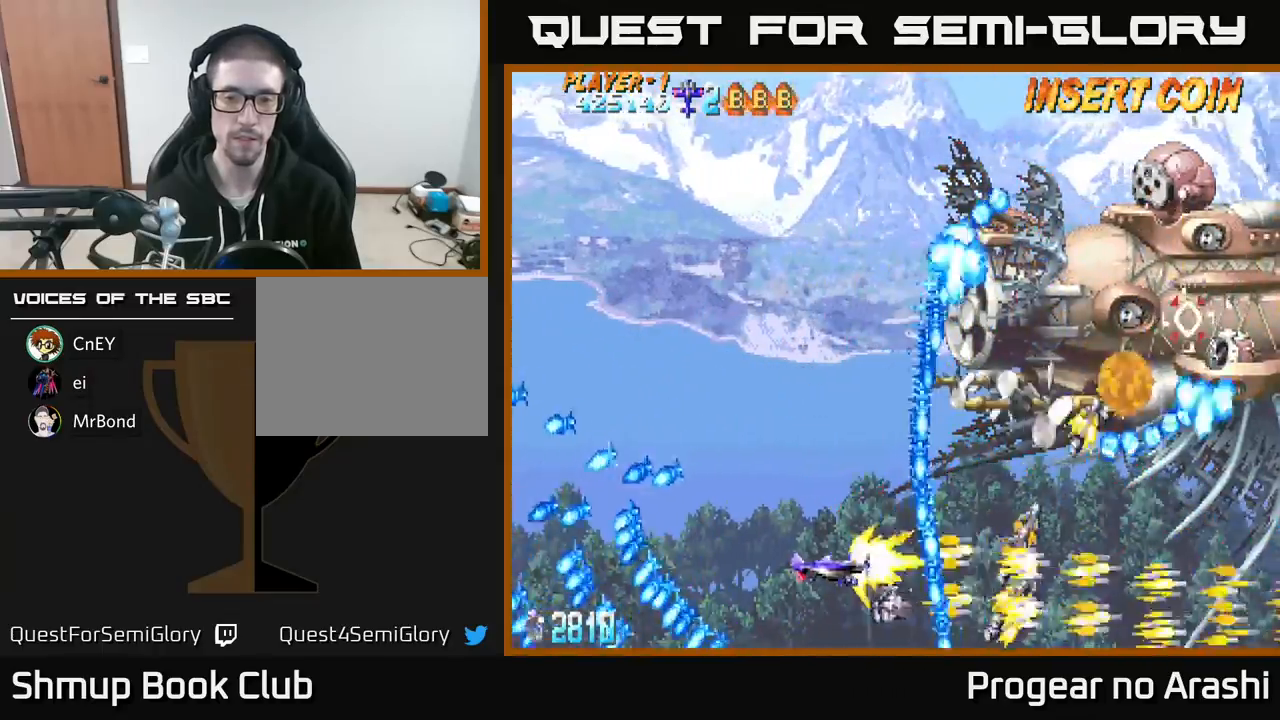
{"buttons": ["X", "DPAD_UP"], "left_stick": "center", "events": [[200, "DPAD_LEFT", "up"]]}
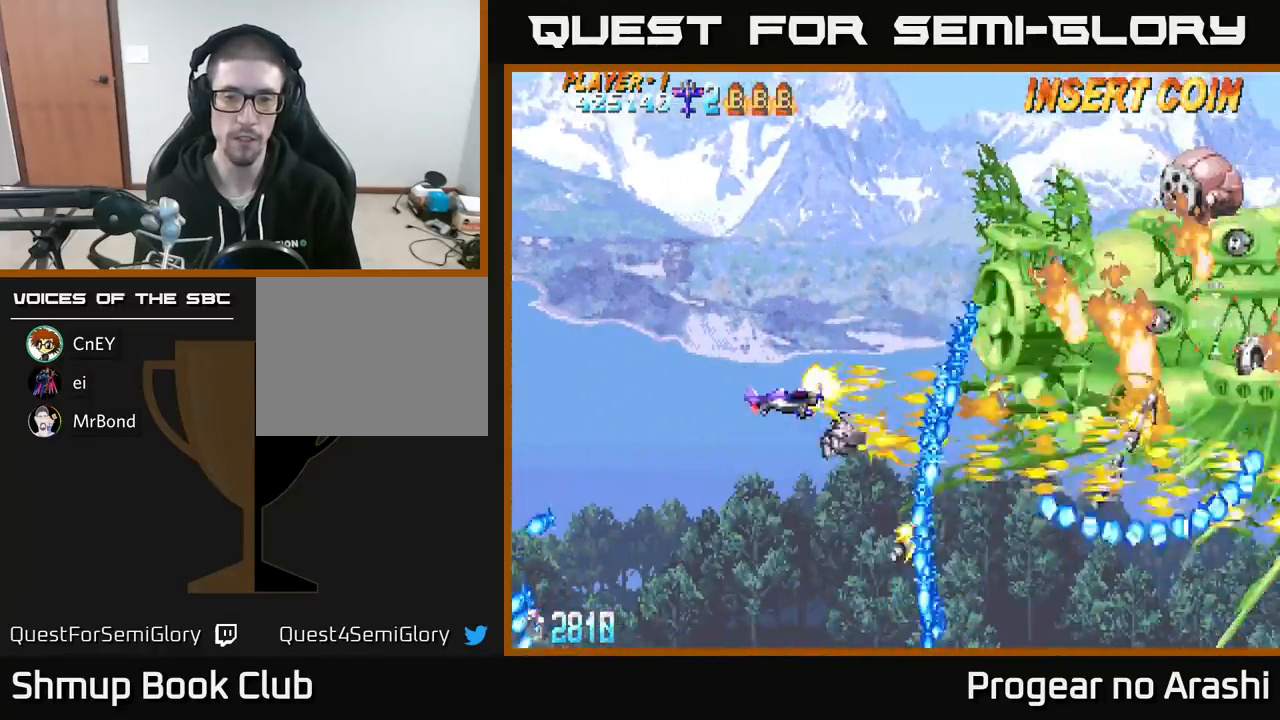
{"buttons": ["X", "DPAD_UP", "DPAD_RIGHT"], "left_stick": "center", "events": [[500, "DPAD_RIGHT", "down"]]}
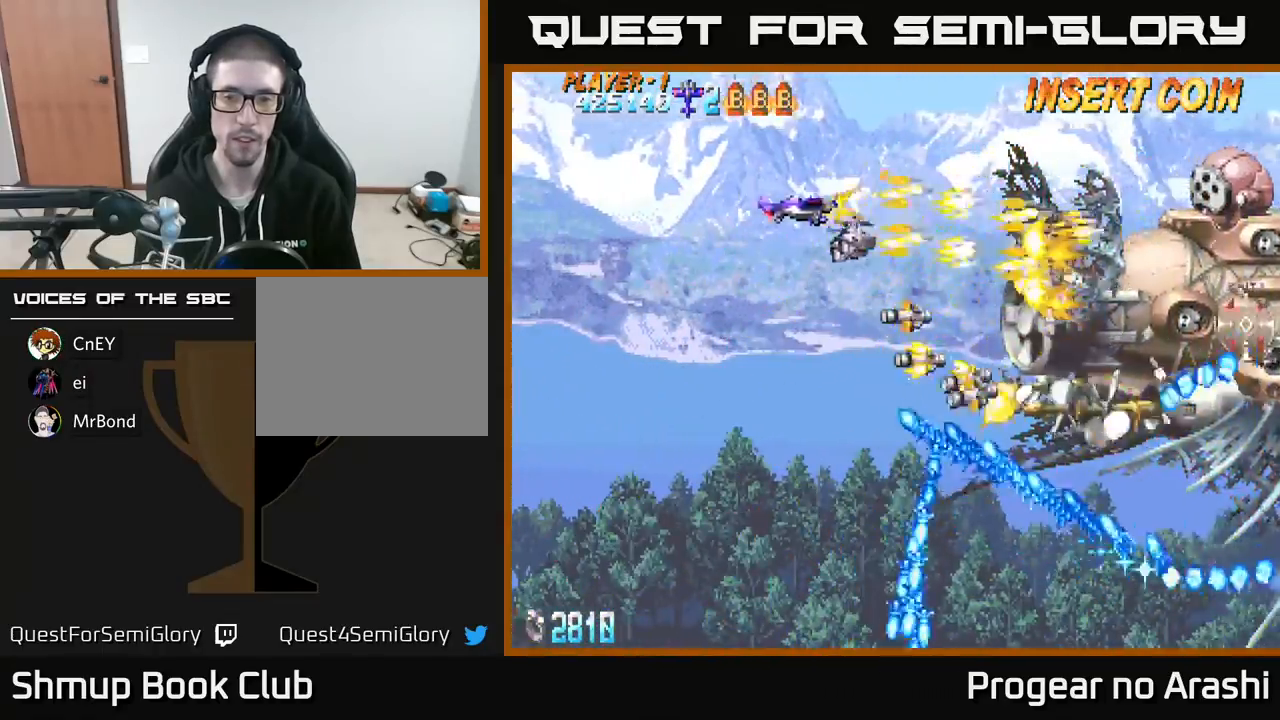
{"buttons": ["A"], "left_stick": "center", "events": [[283, "DPAD_UP", "up"], [333, "DPAD_DOWN", "down"], [350, "DPAD_RIGHT", "up"], [417, "A", "down"], [467, "DPAD_DOWN", "up"], [467, "X", "up"]]}
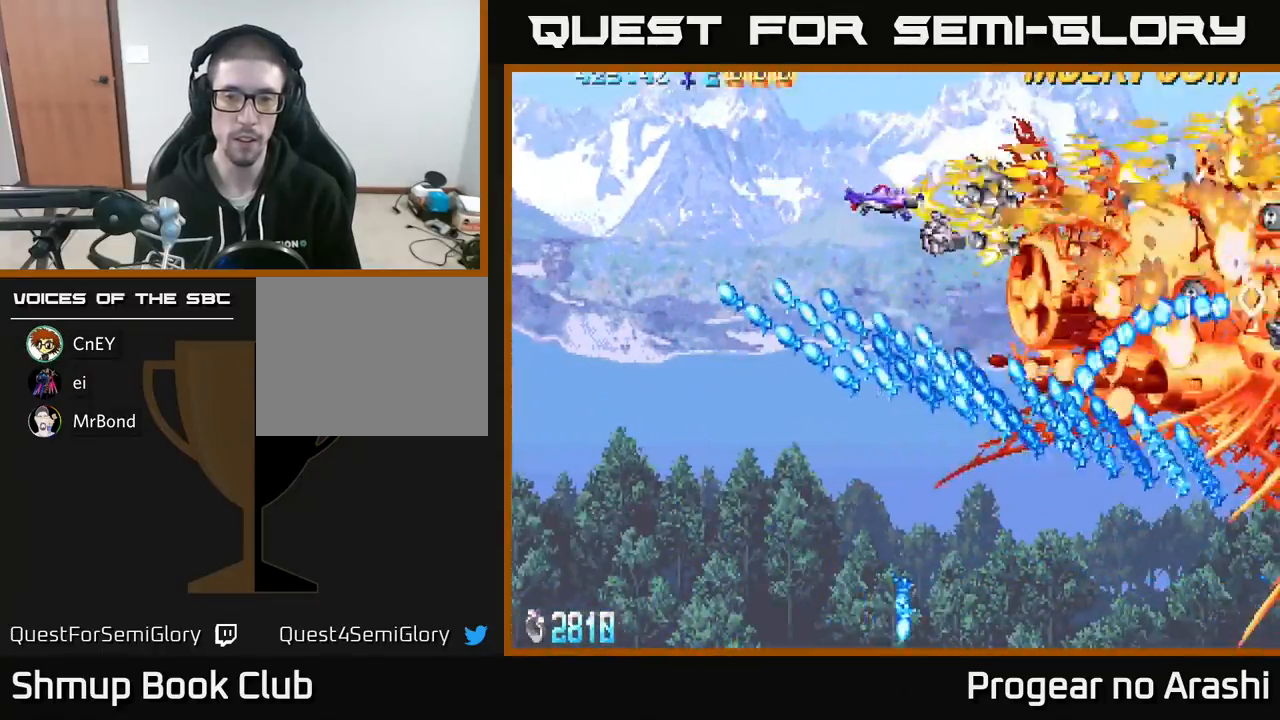
{"buttons": ["A", "DPAD_UP", "DPAD_RIGHT"], "left_stick": "center", "events": [[33, "DPAD_LEFT", "down"], [50, "DPAD_UP", "down"], [183, "DPAD_LEFT", "up"], [217, "DPAD_RIGHT", "down"]]}
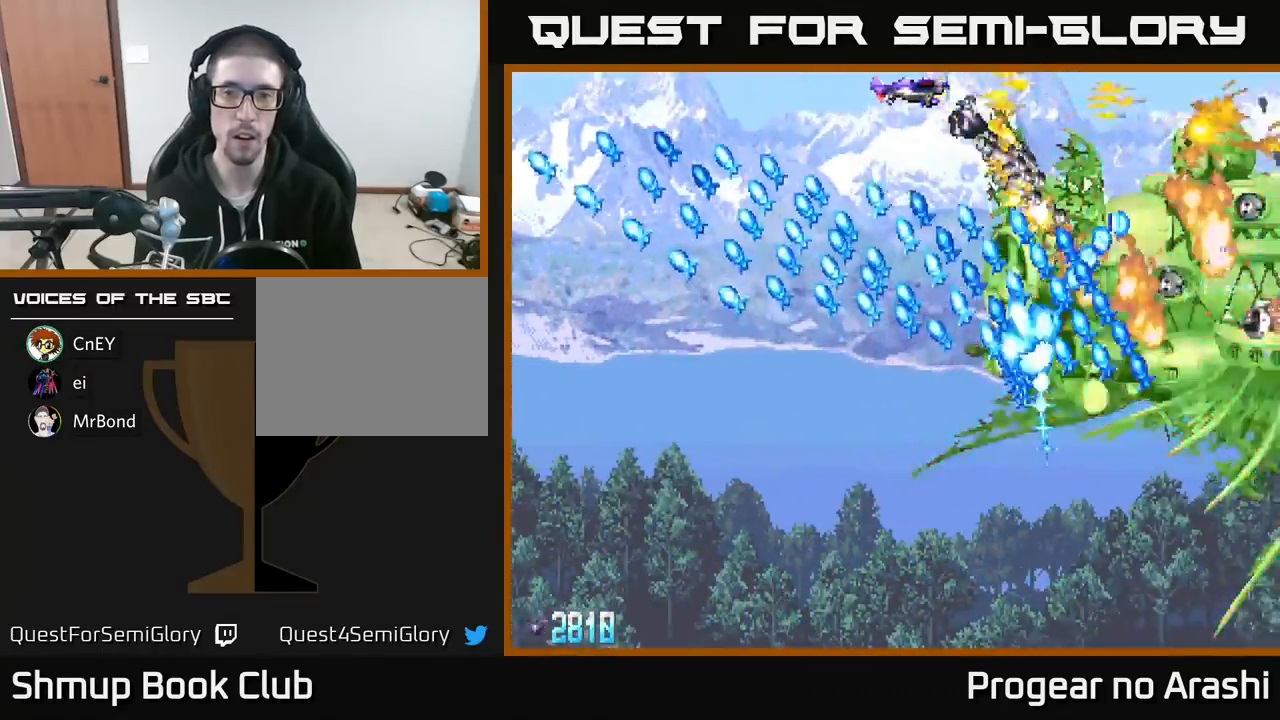
{"buttons": ["X", "DPAD_RIGHT"], "left_stick": "center", "events": [[317, "DPAD_UP", "up"], [433, "X", "down"], [467, "A", "up"]]}
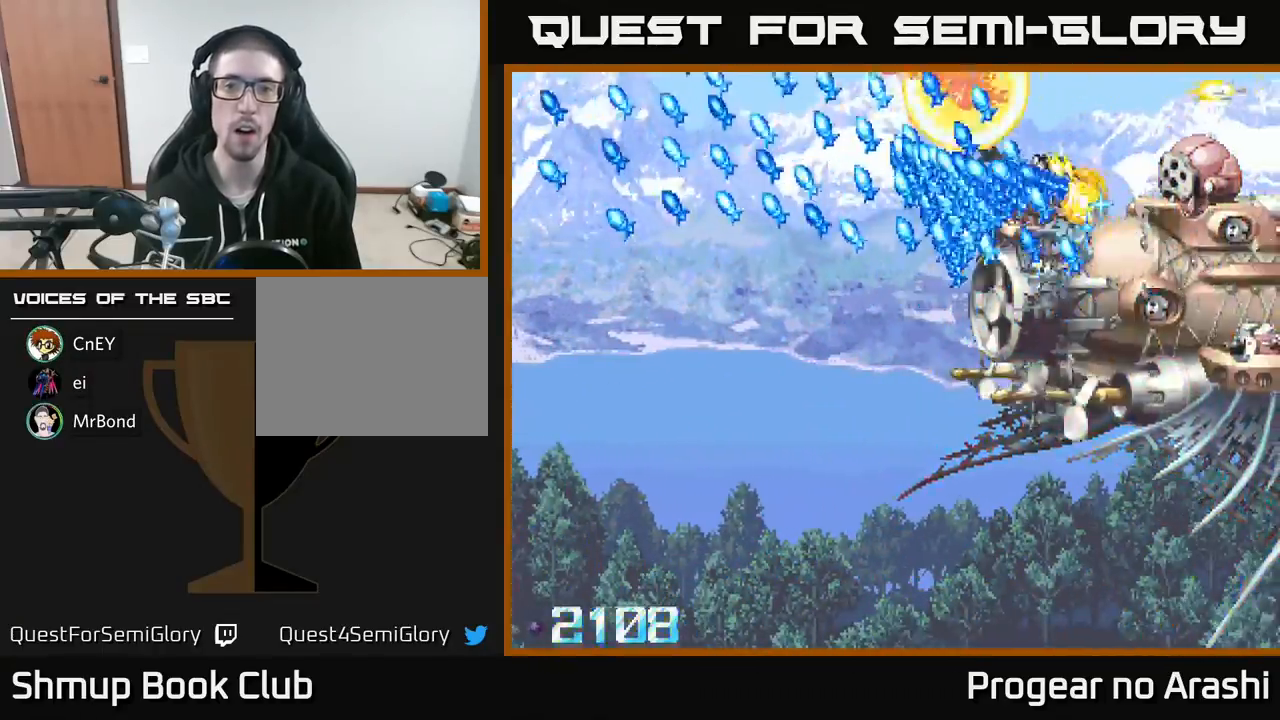
{"buttons": ["X"], "left_stick": "center", "events": [[417, "DPAD_RIGHT", "up"]]}
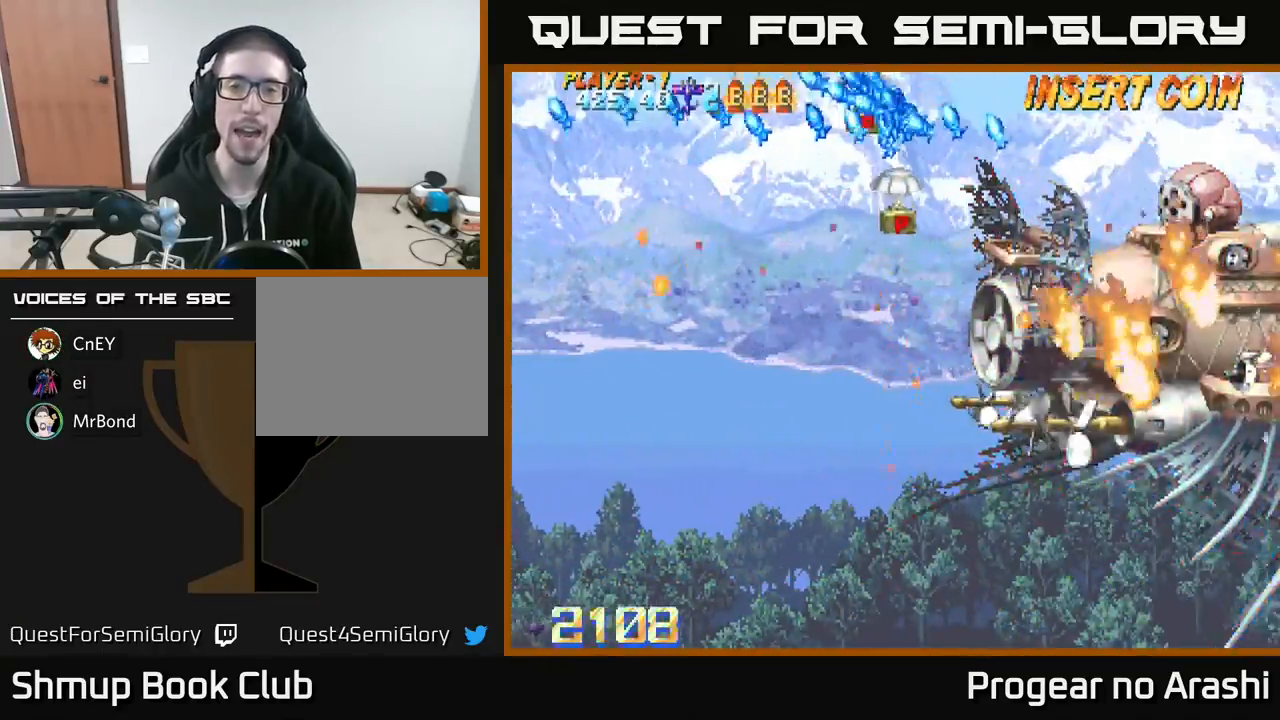
{"buttons": ["DPAD_RIGHT"], "left_stick": "center", "events": [[83, "X", "up"], [133, "DPAD_RIGHT", "down"], [267, "DPAD_DOWN", "down"], [450, "DPAD_DOWN", "up"]]}
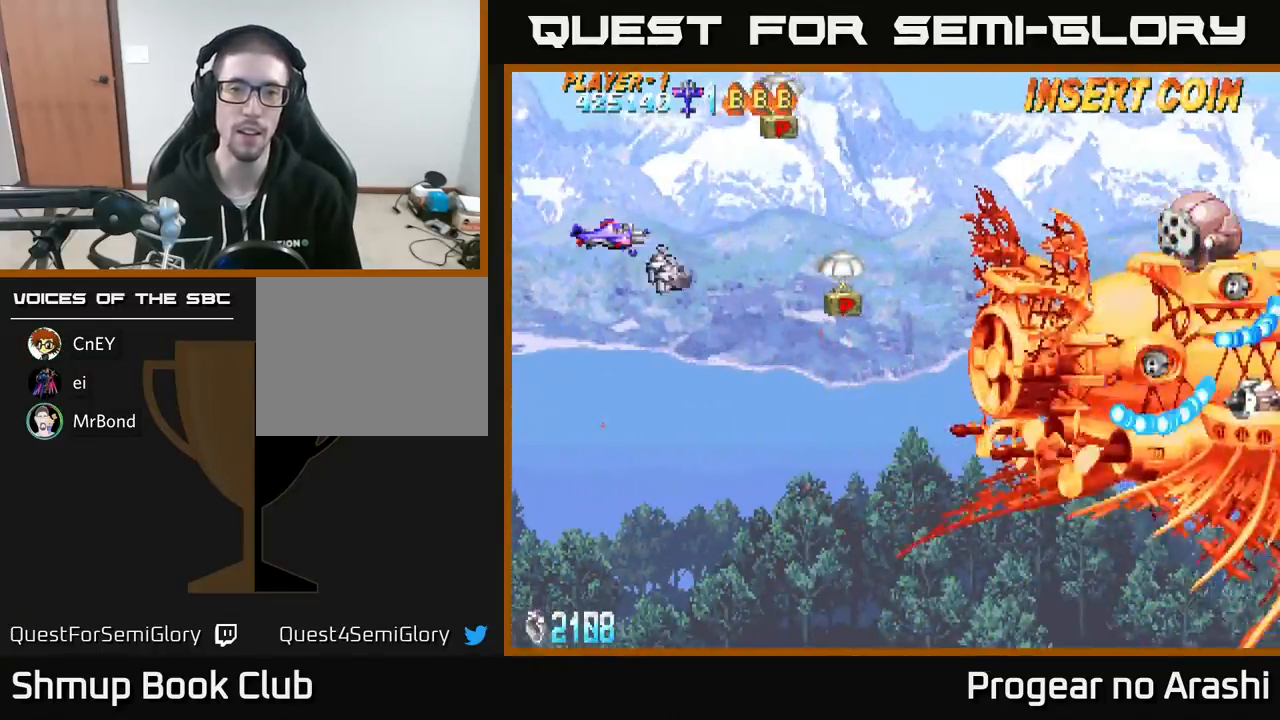
{"buttons": ["DPAD_UP"], "left_stick": "center", "events": [[317, "DPAD_RIGHT", "up"], [317, "DPAD_UP", "down"]]}
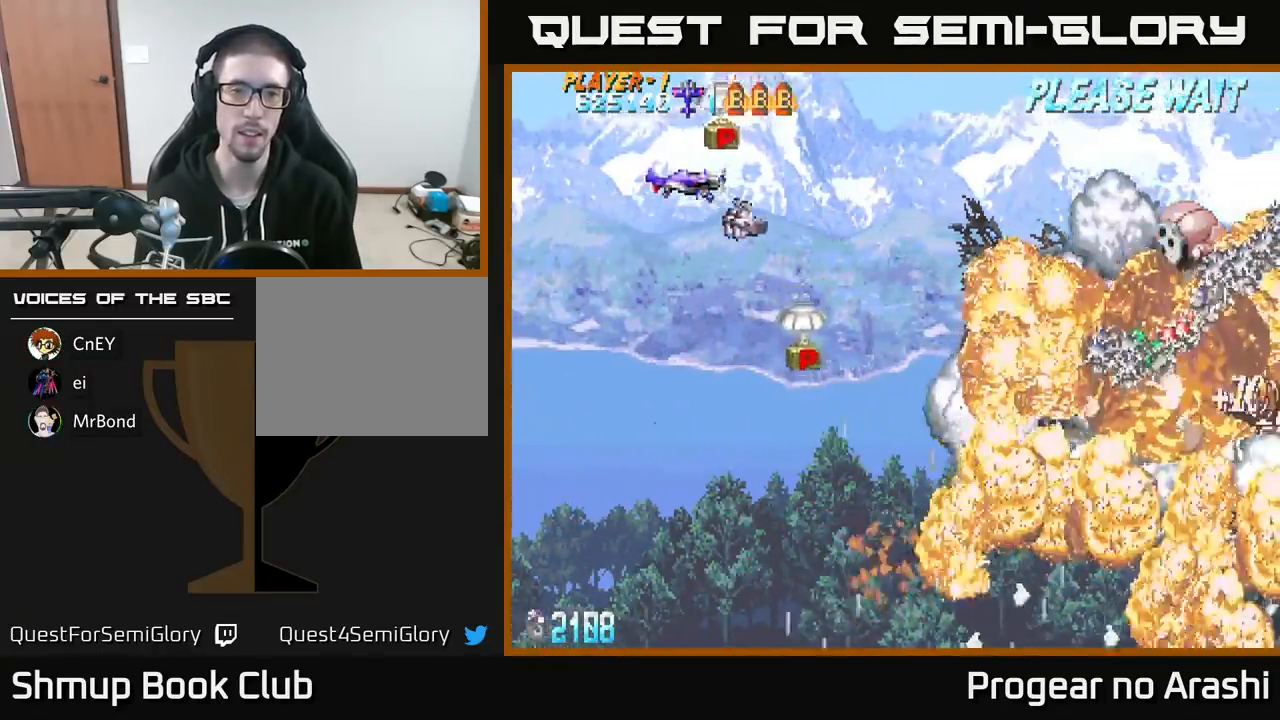
{"buttons": ["DPAD_DOWN"], "left_stick": "center", "events": [[200, "DPAD_UP", "up"], [233, "DPAD_DOWN", "down"]]}
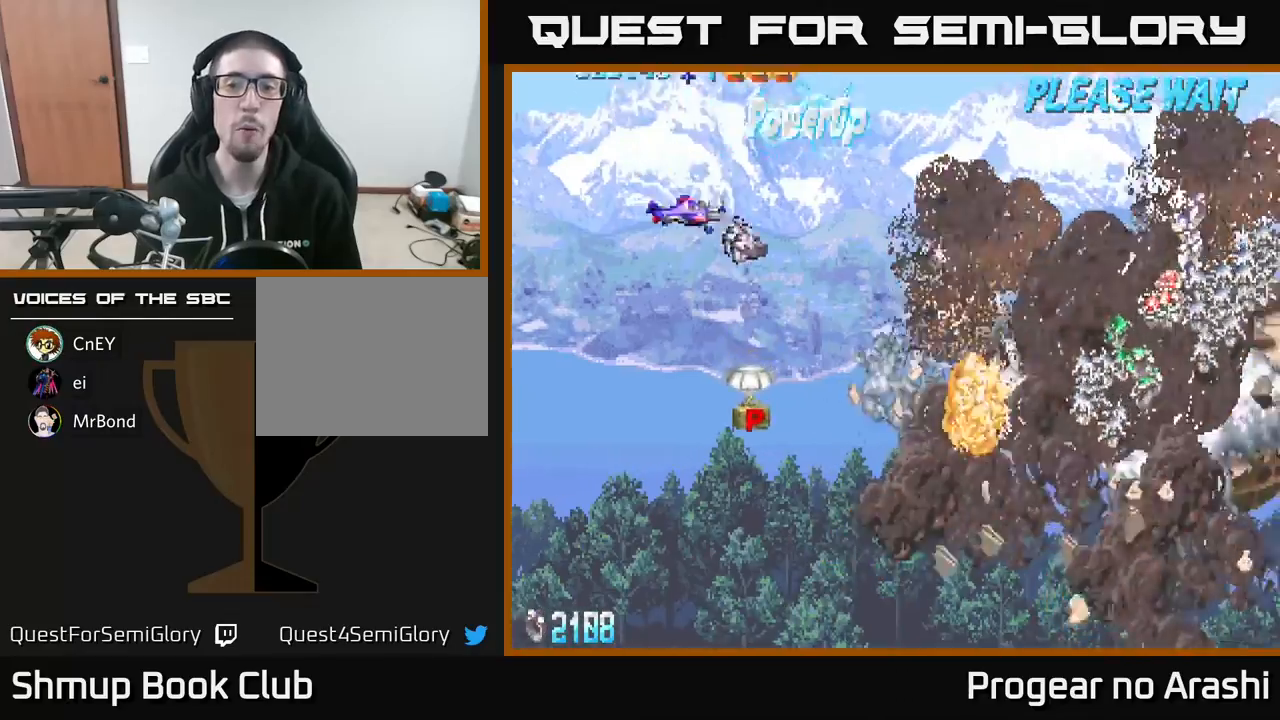
{"buttons": ["A", "DPAD_DOWN"], "left_stick": "center", "events": [[300, "A", "down"]]}
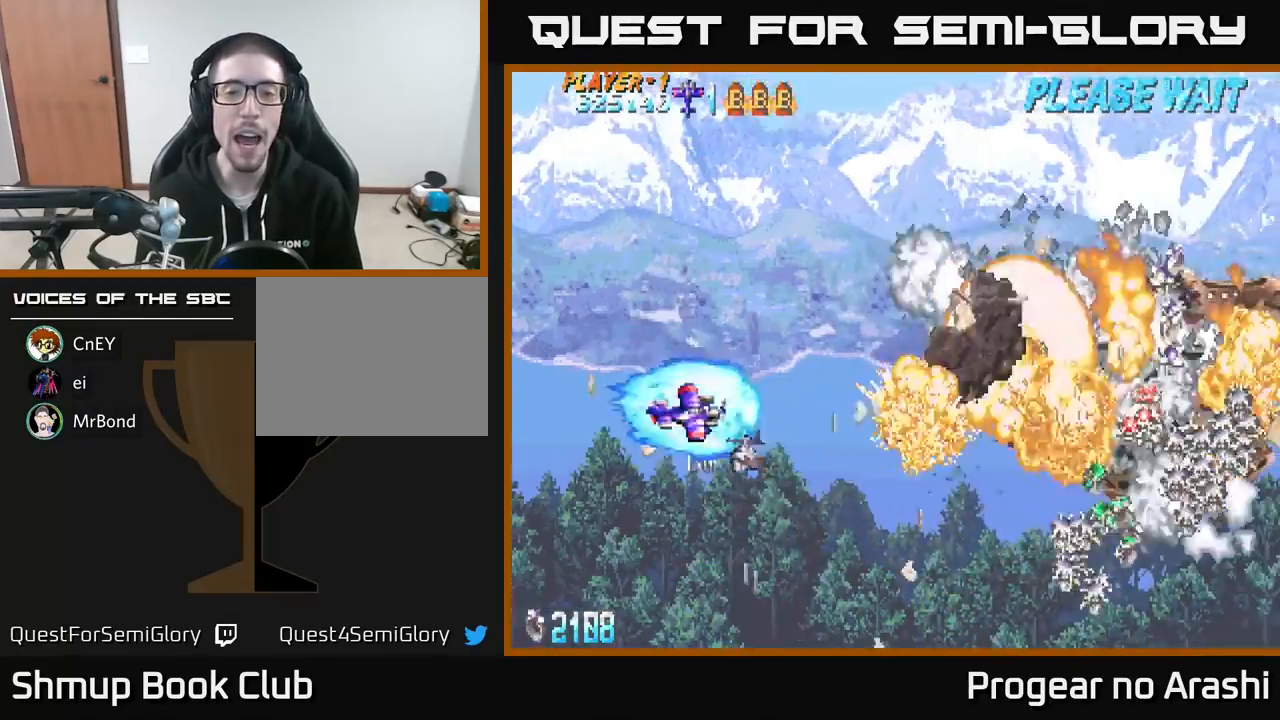
{"buttons": ["A", "DPAD_RIGHT"], "left_stick": "center", "events": [[133, "DPAD_RIGHT", "down"], [433, "DPAD_DOWN", "up"]]}
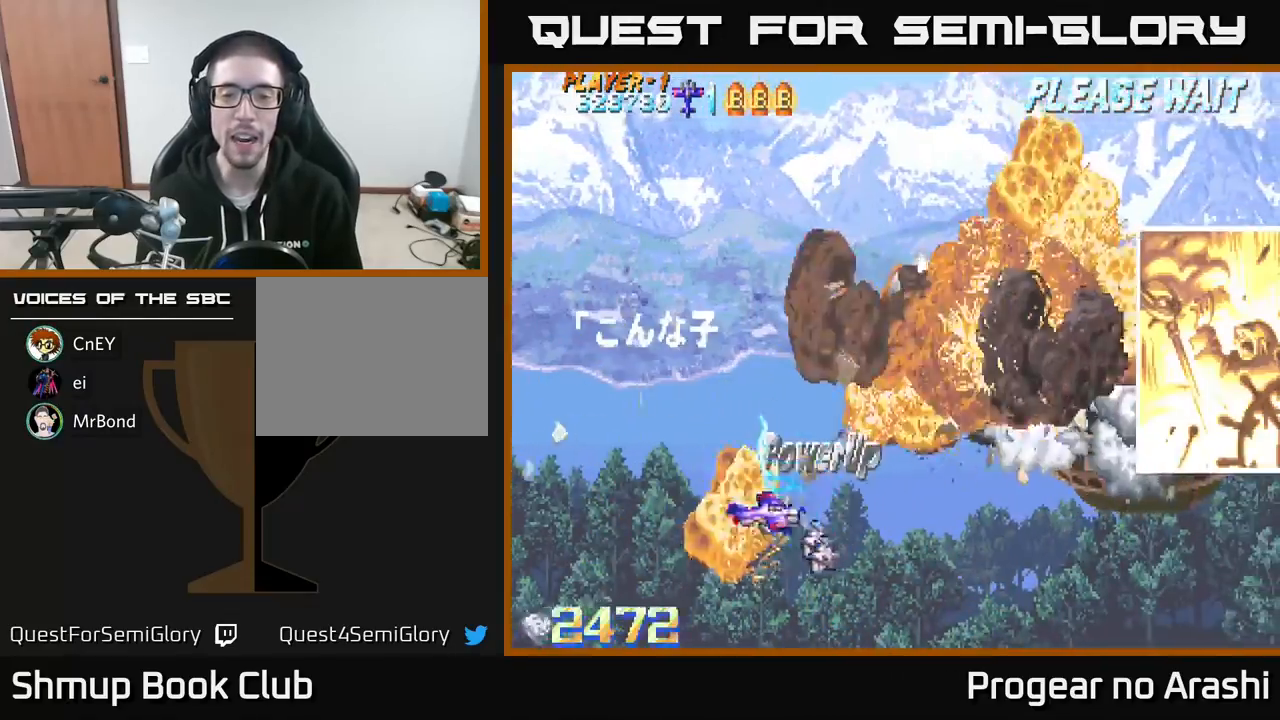
{"buttons": ["X", "DPAD_UP"], "left_stick": "center", "events": [[67, "DPAD_UP", "down"], [167, "X", "down"], [183, "A", "up"], [317, "DPAD_RIGHT", "up"]]}
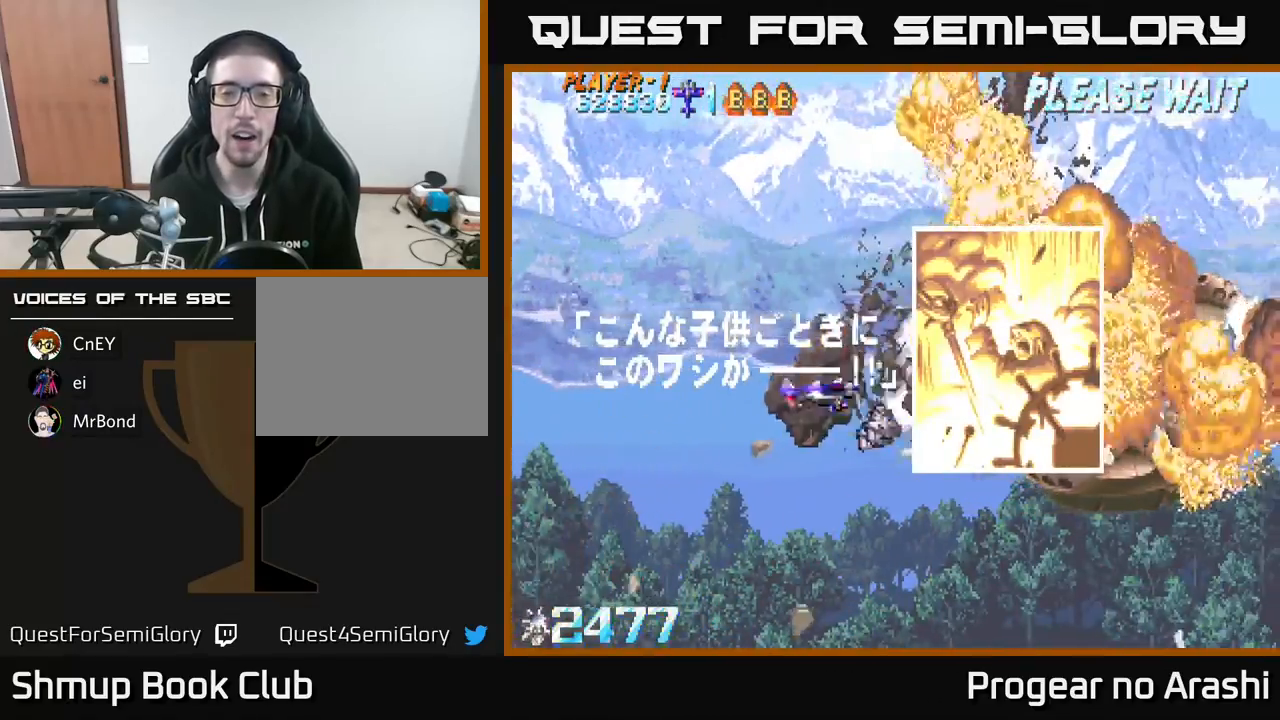
{"buttons": ["X", "DPAD_RIGHT"], "left_stick": "center", "events": [[200, "DPAD_RIGHT", "down"], [200, "DPAD_UP", "up"]]}
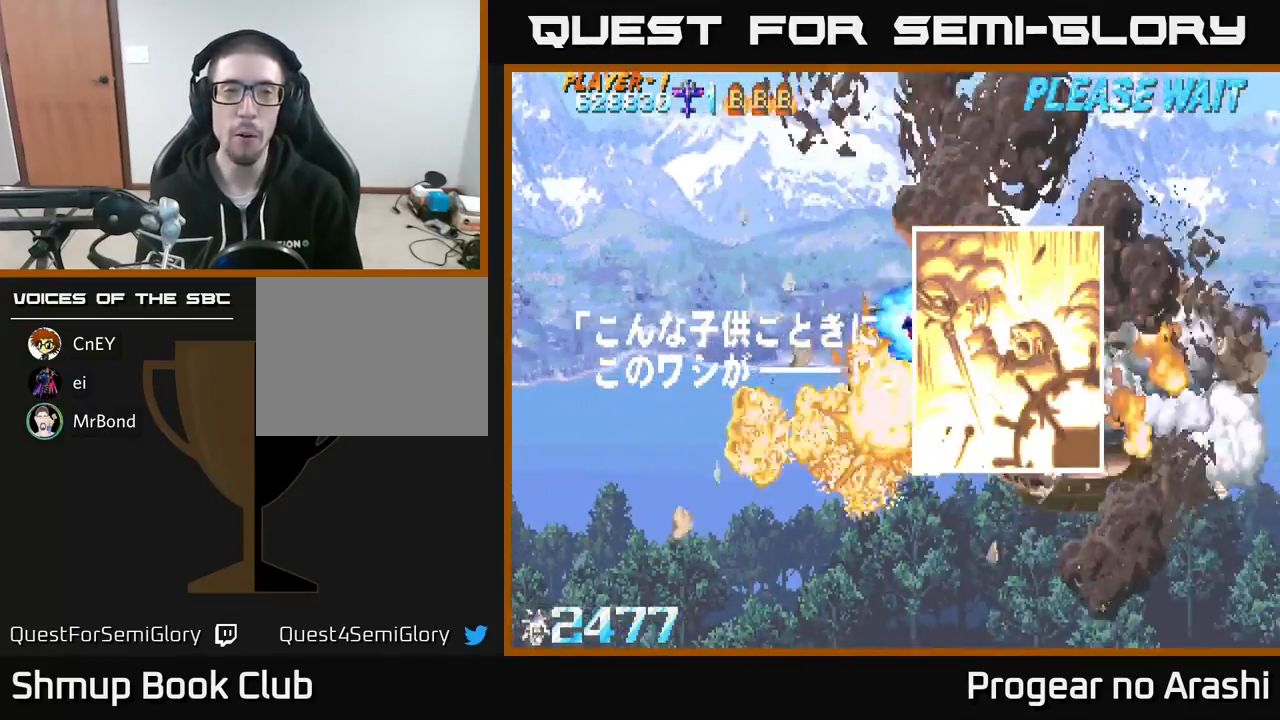
{"buttons": ["X", "DPAD_UP"], "left_stick": "center", "events": [[33, "DPAD_RIGHT", "up"], [400, "DPAD_UP", "down"], [467, "DPAD_LEFT", "down"], [500, "DPAD_LEFT", "up"]]}
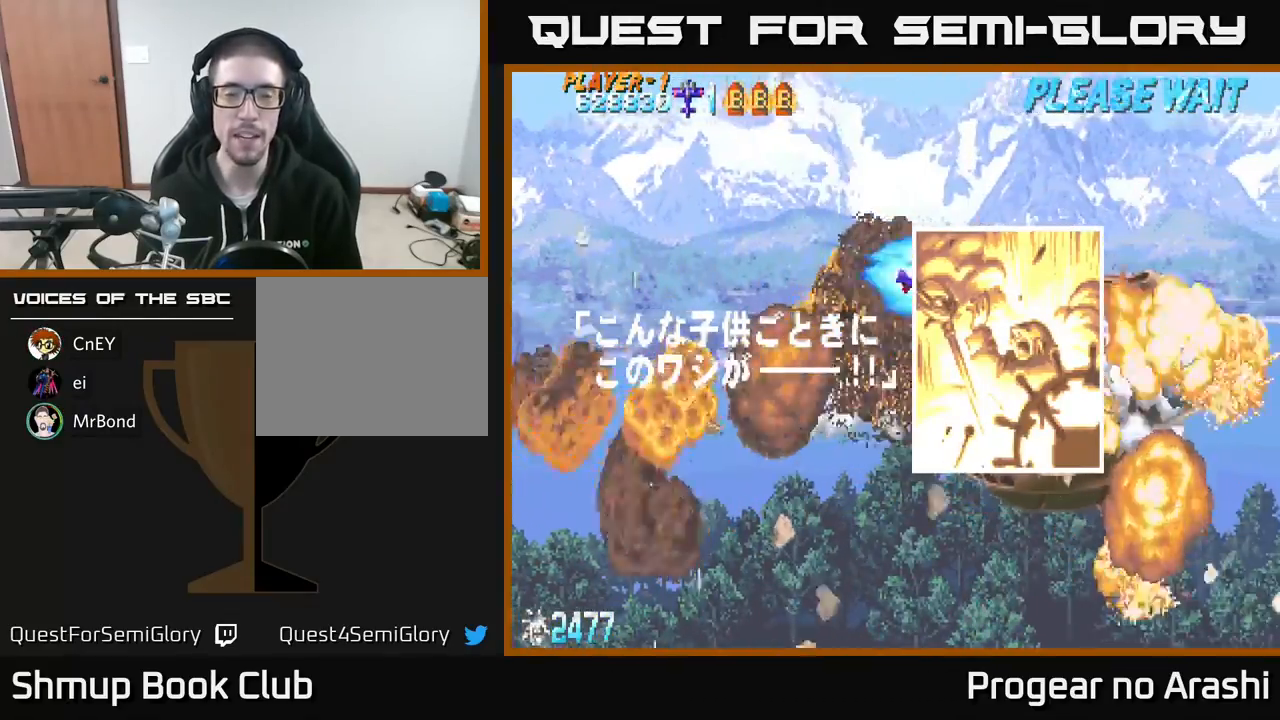
{"buttons": [], "left_stick": "center", "events": [[100, "DPAD_UP", "up"], [367, "X", "up"]]}
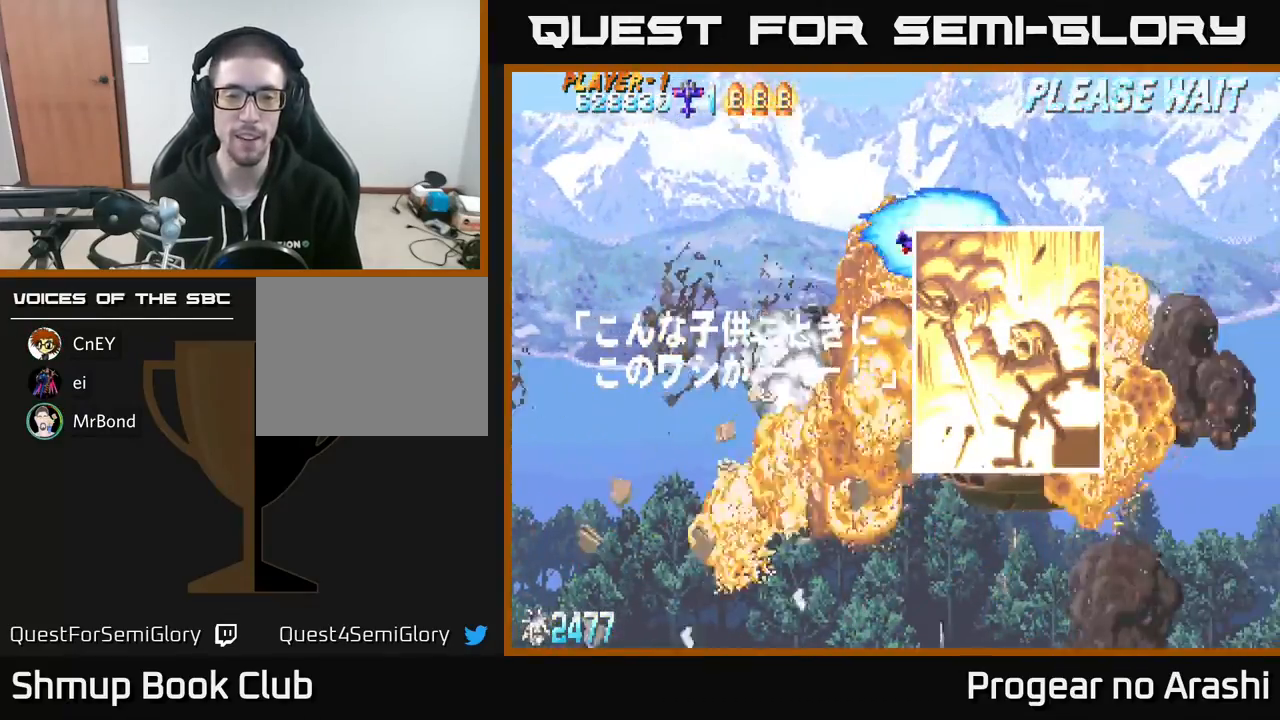
{"buttons": [], "left_stick": "center", "events": []}
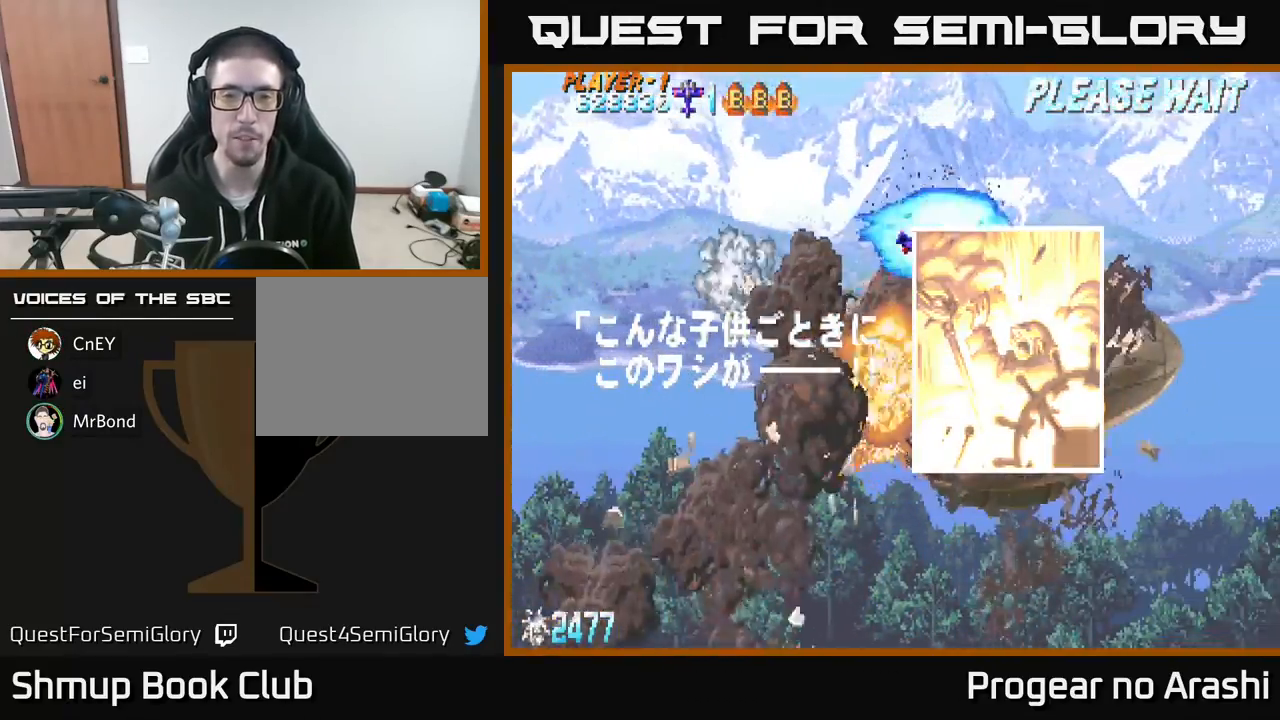
{"buttons": [], "left_stick": "center", "events": []}
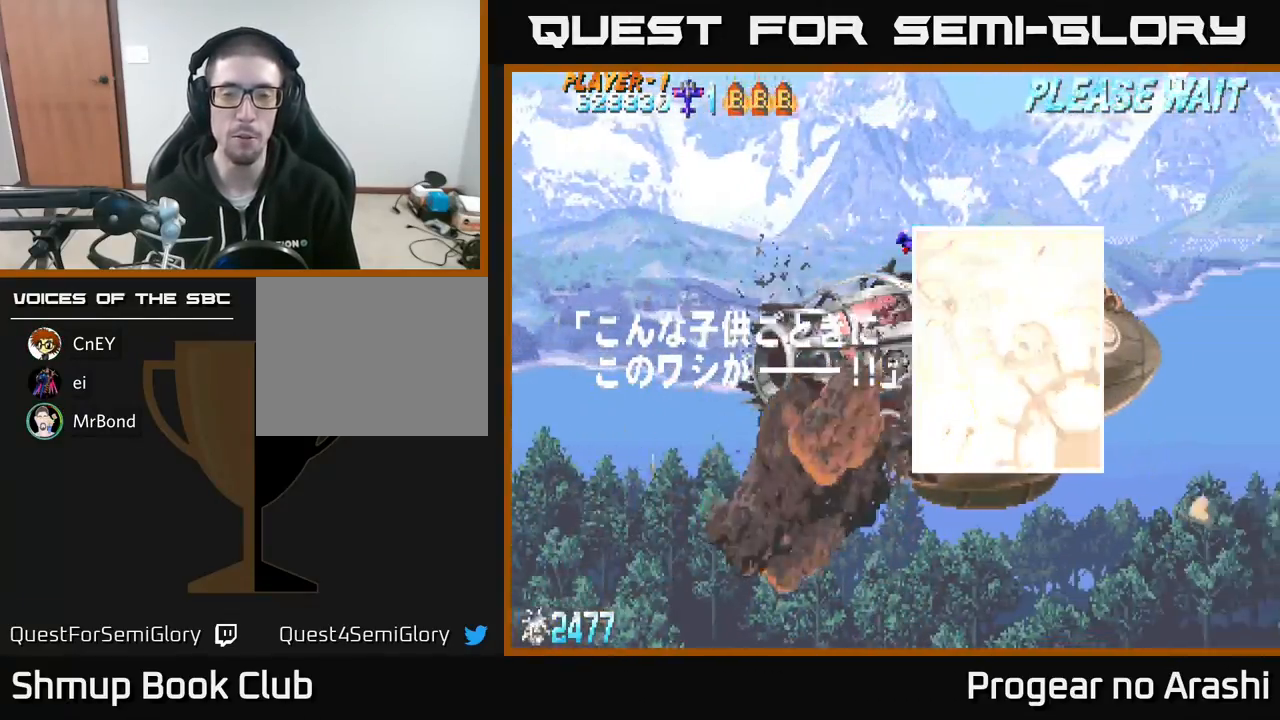
{"buttons": [], "left_stick": "center", "events": []}
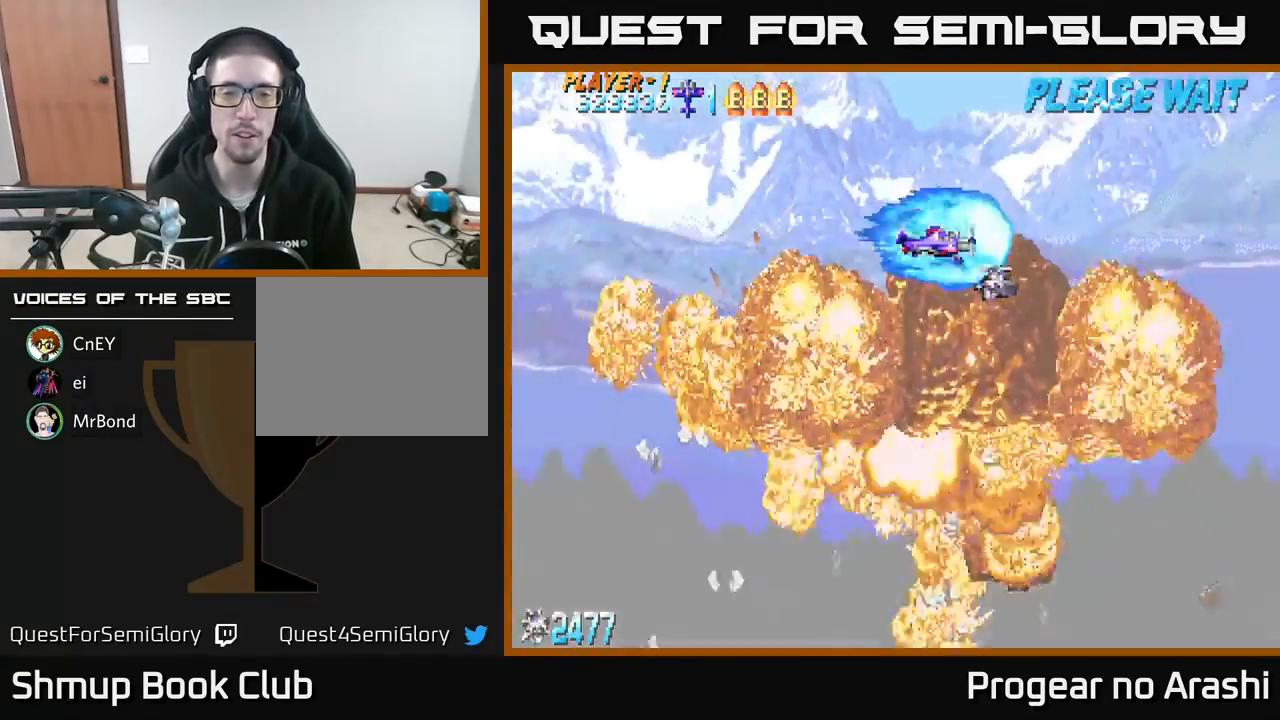
{"buttons": ["DPAD_DOWN"], "left_stick": "center", "events": [[350, "DPAD_DOWN", "down"]]}
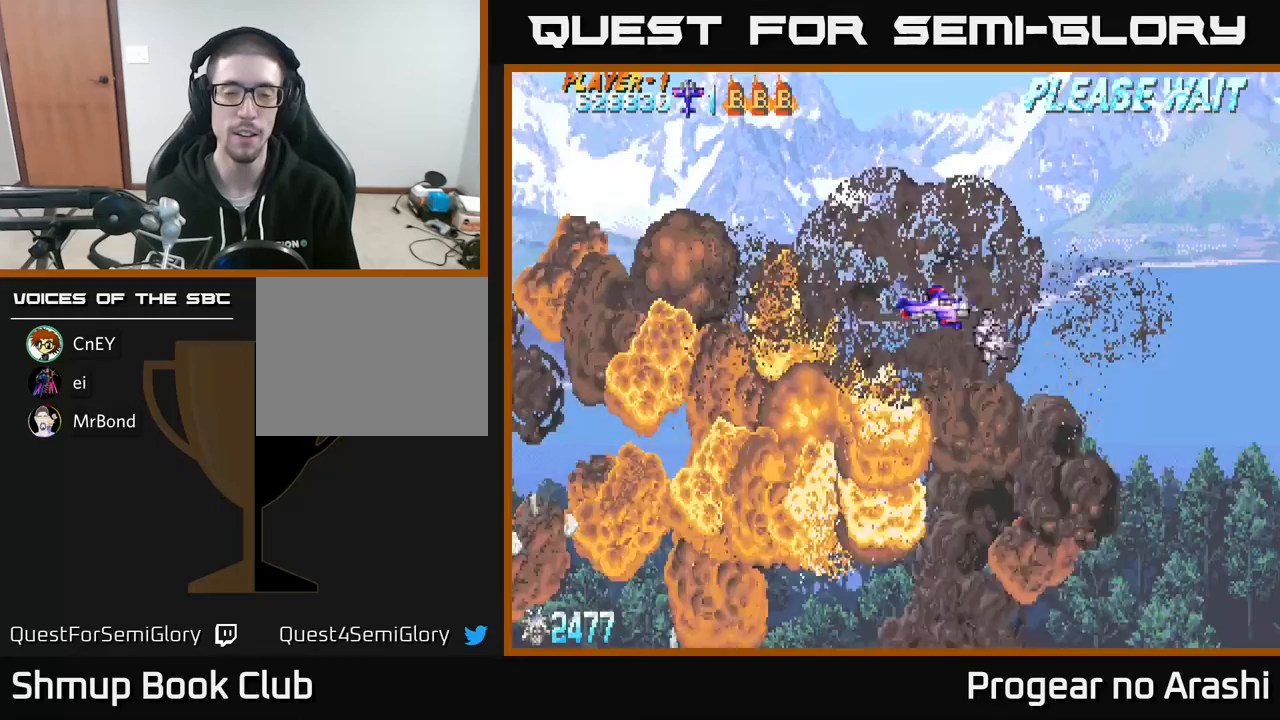
{"buttons": ["DPAD_DOWN"], "left_stick": "center", "events": [[100, "DPAD_DOWN", "up"], [117, "DPAD_LEFT", "down"], [317, "DPAD_LEFT", "up"], [417, "DPAD_DOWN", "down"]]}
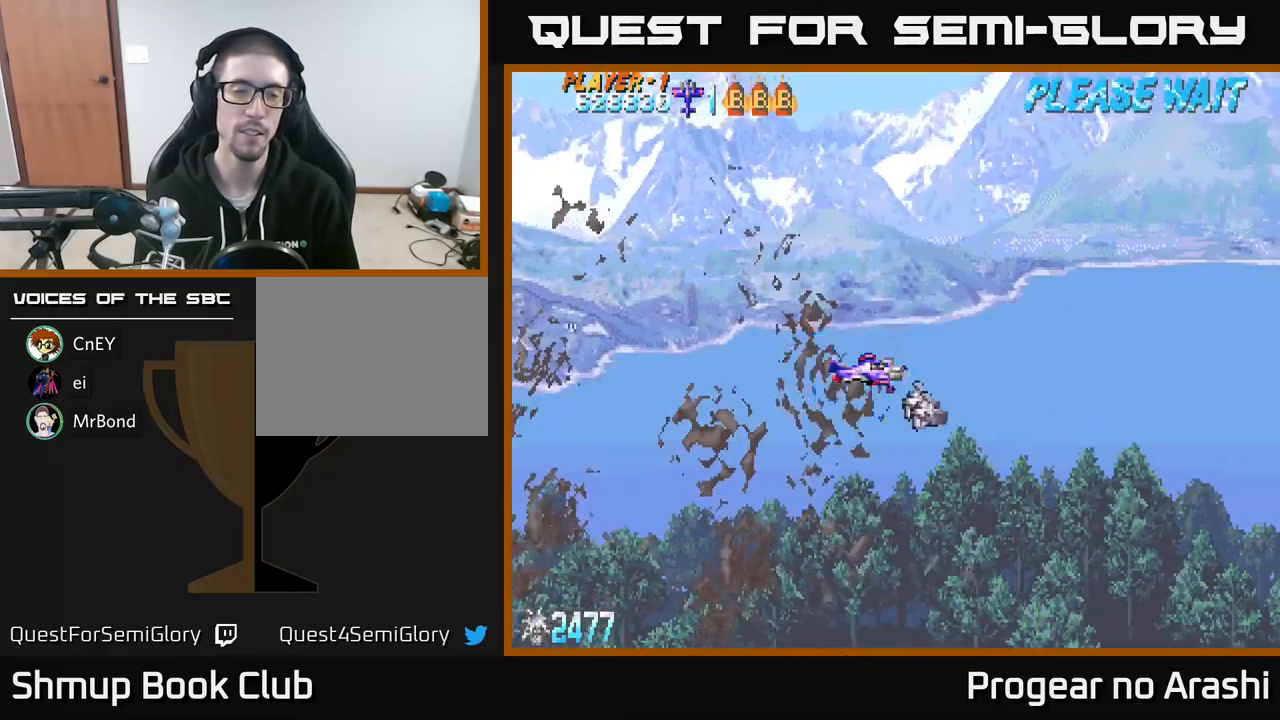
{"buttons": [], "left_stick": "center", "events": [[33, "DPAD_DOWN", "up"]]}